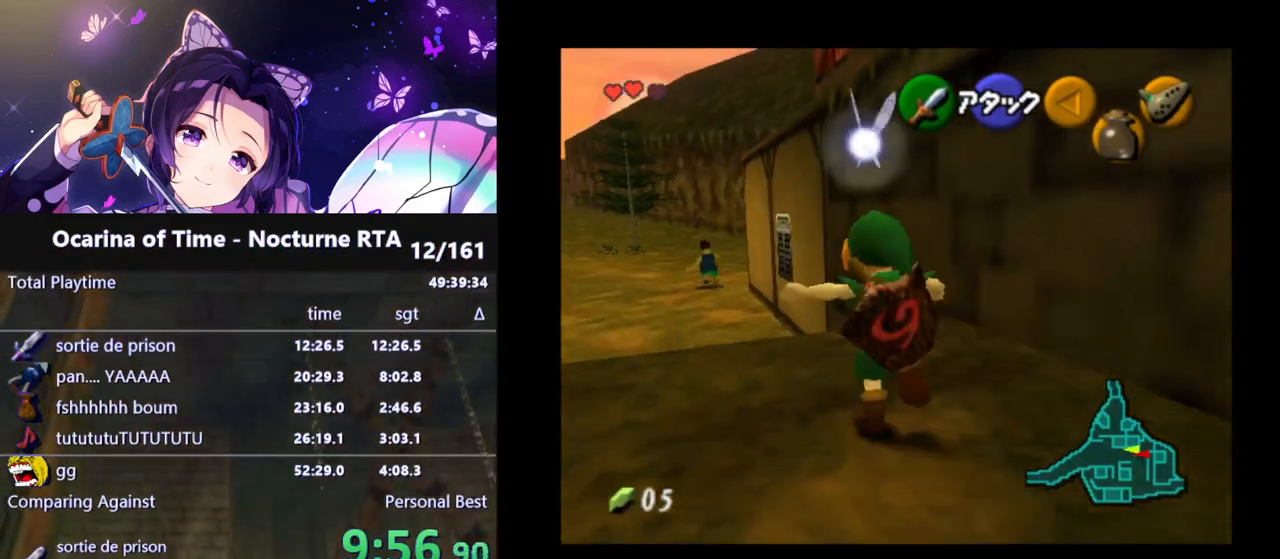
Gameplay with a controller (Nintendo layout); each line is a JSON object with the inputs held at the frame after it. "events" lists button and stick changes between this image and that frame as [ms after this image, input, new state], when the widget could be followed in between. Not read: L3 R3.
{"buttons": [], "left_stick": "up-left", "right_stick": "center", "events": [[100, "A", "up"], [117, "L1", "down"], [400, "L1", "up"]]}
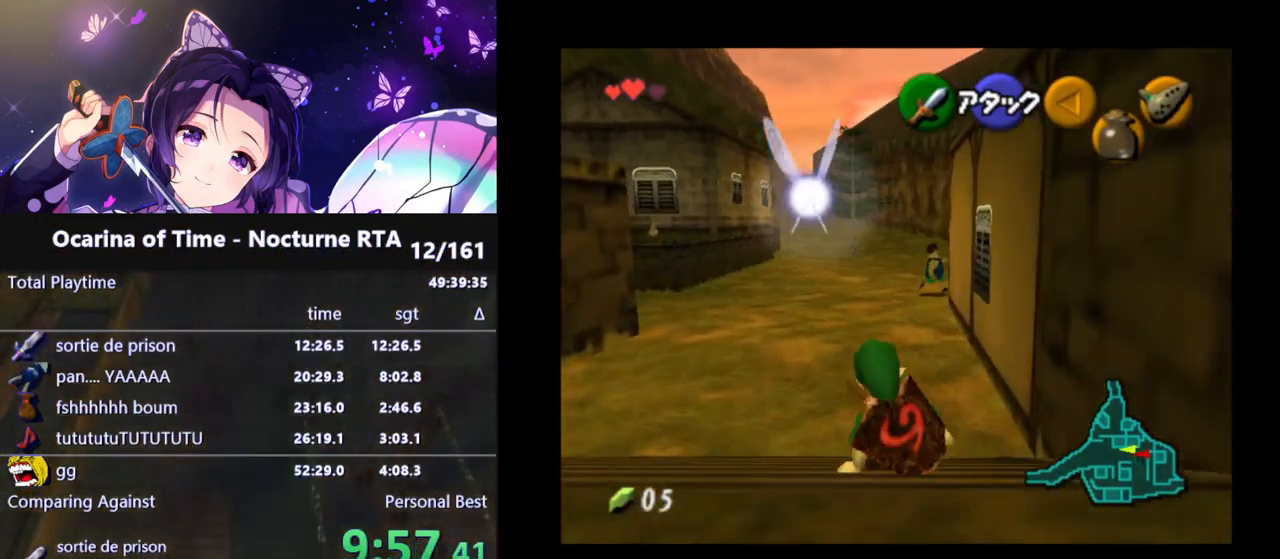
{"buttons": [], "left_stick": "up-left", "right_stick": "center", "events": []}
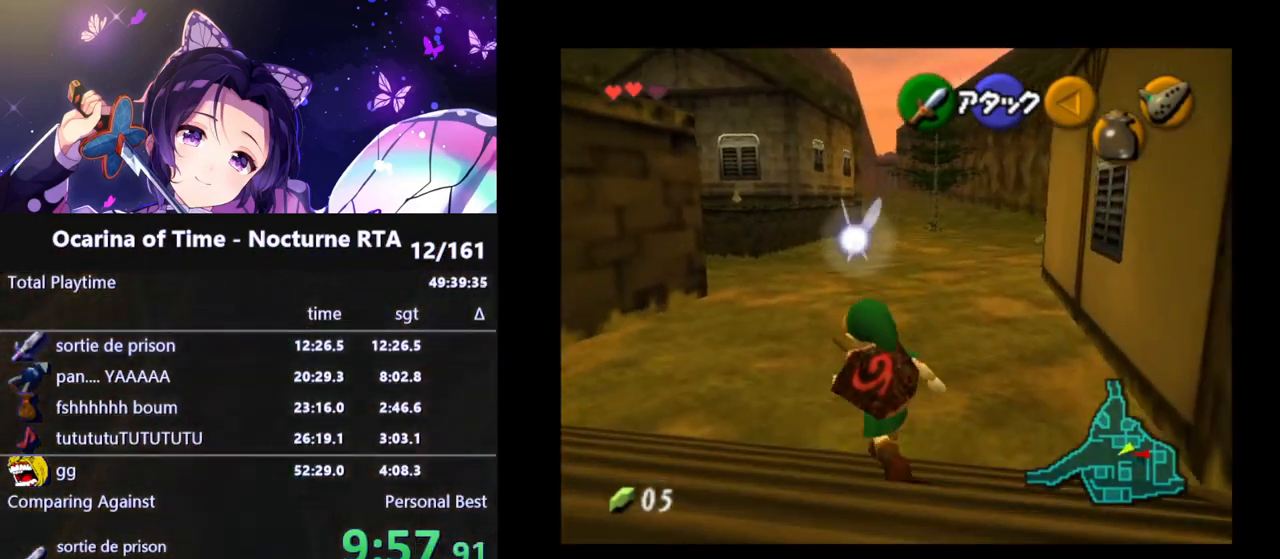
{"buttons": [], "left_stick": "down", "right_stick": "center", "events": [[100, "left_stick", "up"], [433, "left_stick", "center"], [500, "left_stick", "down"]]}
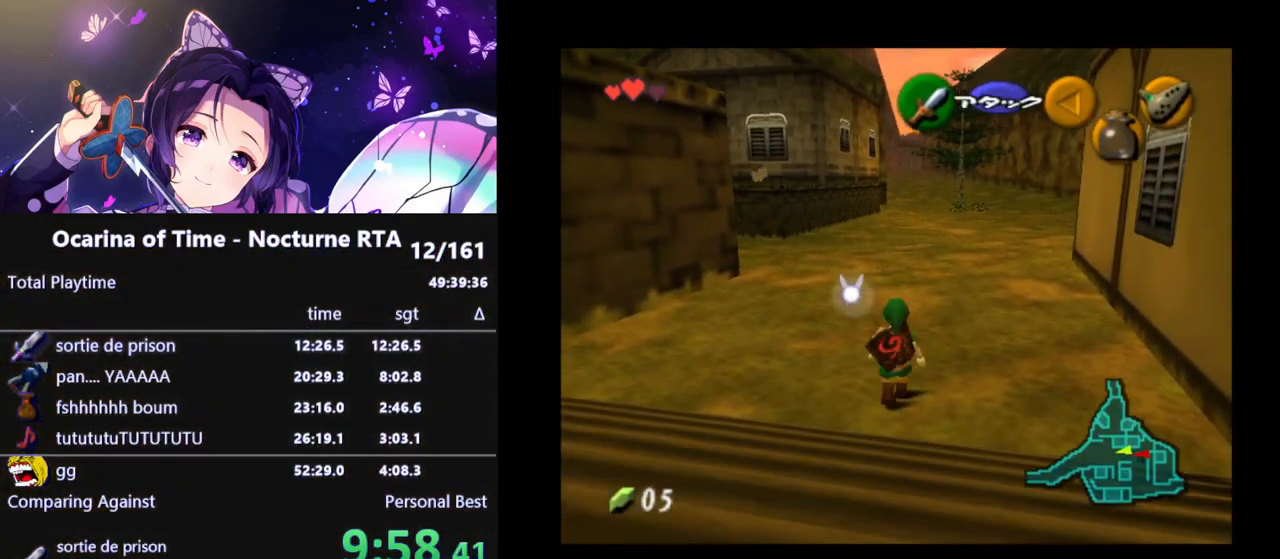
{"buttons": ["L1"], "left_stick": "down", "right_stick": "center", "events": [[150, "L1", "down"]]}
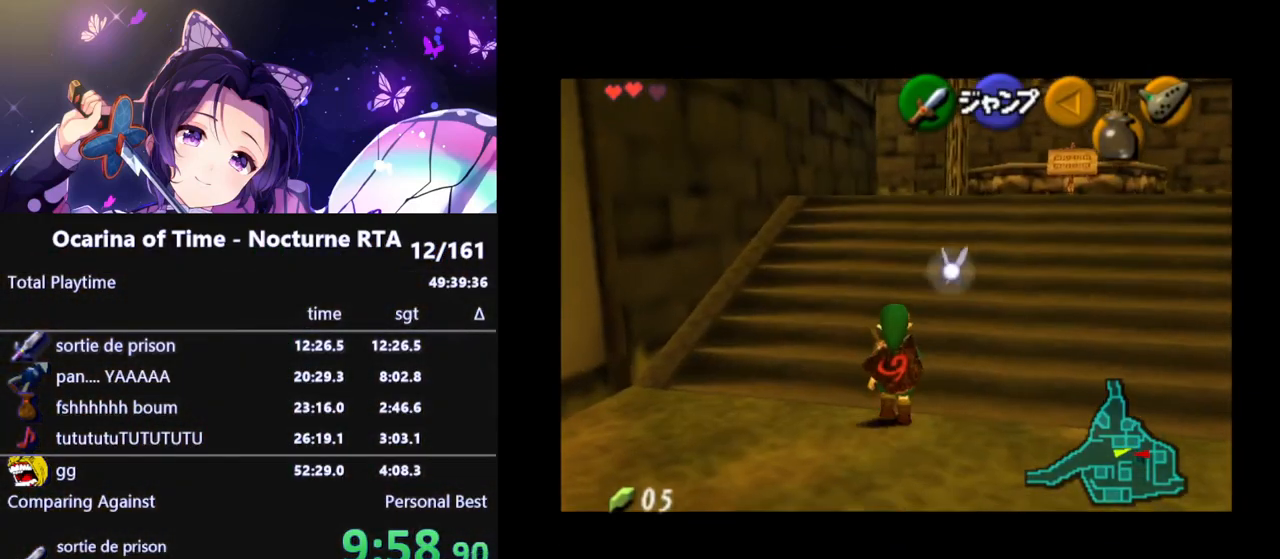
{"buttons": ["L1"], "left_stick": "down-right", "right_stick": "center", "events": [[150, "left_stick", "down-right"]]}
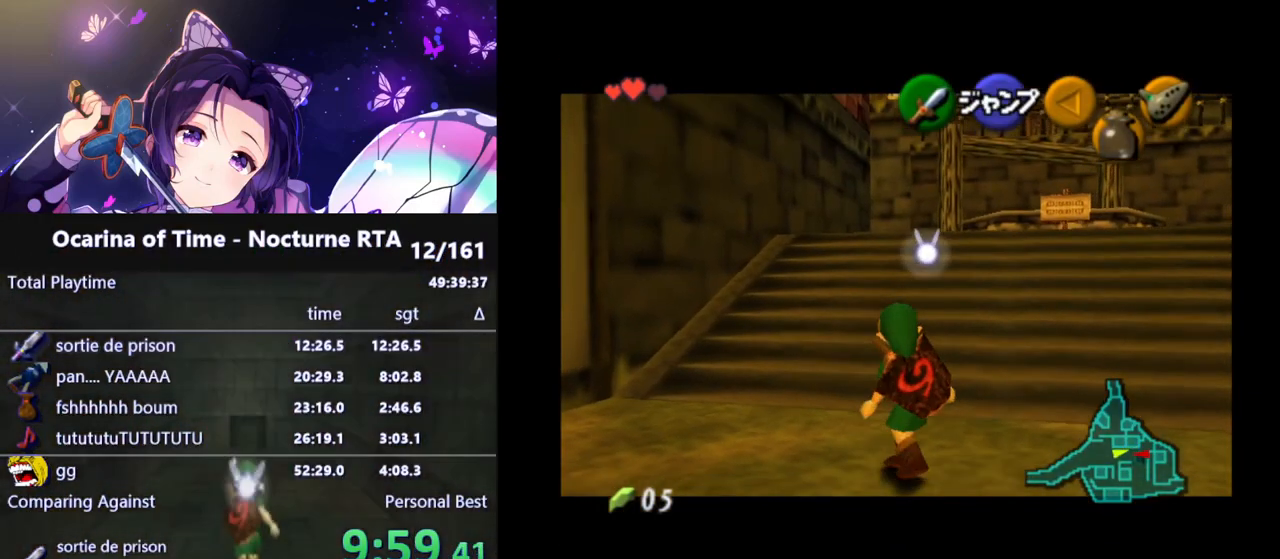
{"buttons": ["L1"], "left_stick": "down", "right_stick": "center", "events": [[350, "left_stick", "down"]]}
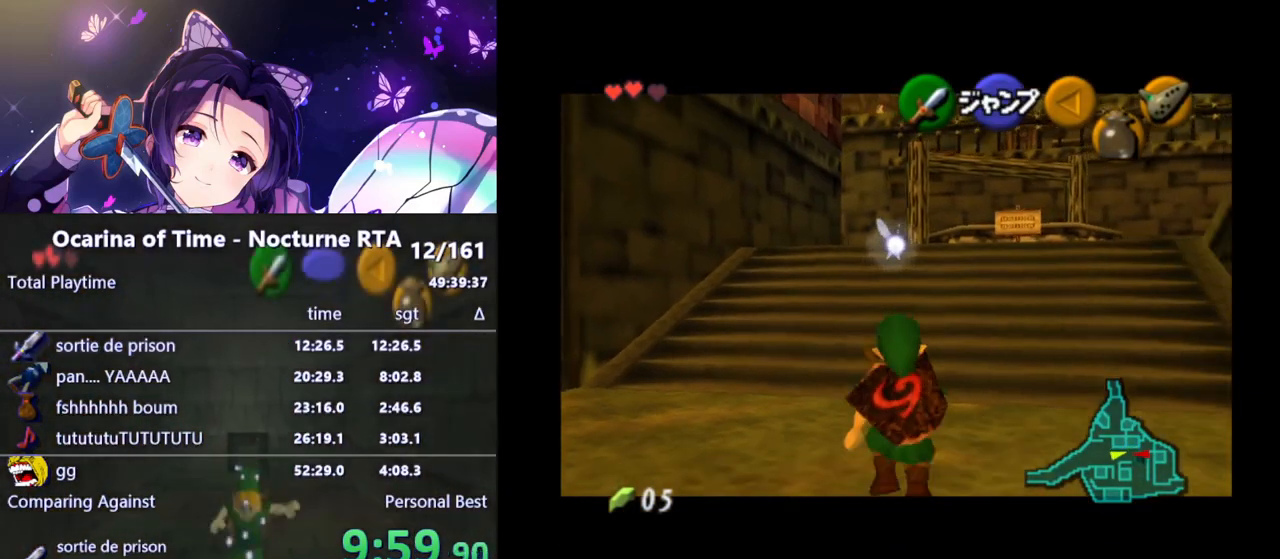
{"buttons": ["L1"], "left_stick": "down", "right_stick": "center", "events": []}
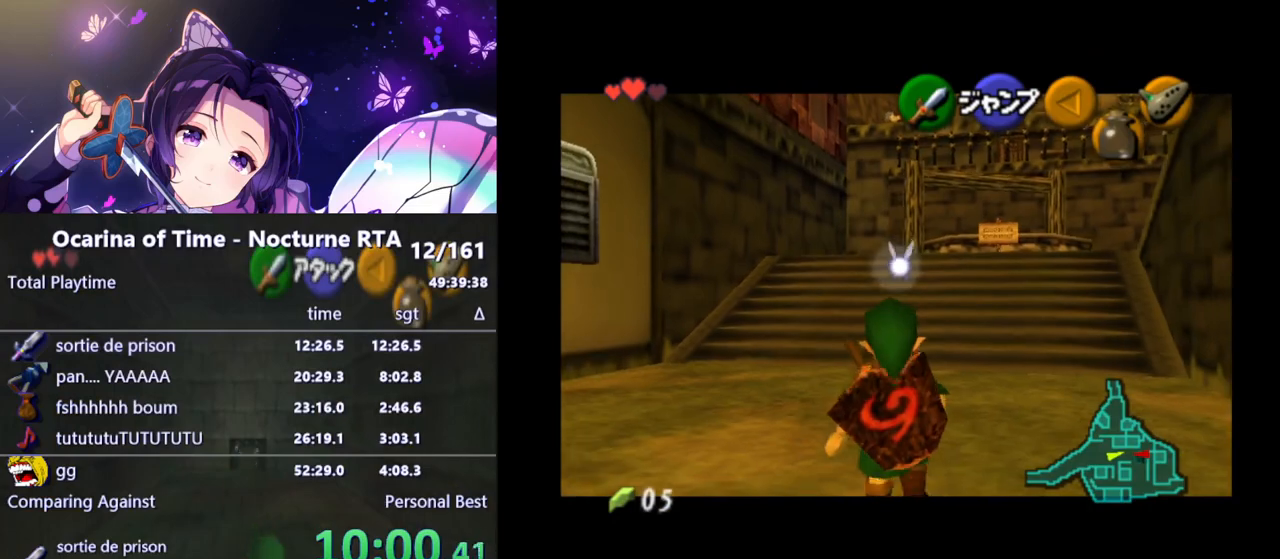
{"buttons": ["L1"], "left_stick": "down", "right_stick": "center", "events": []}
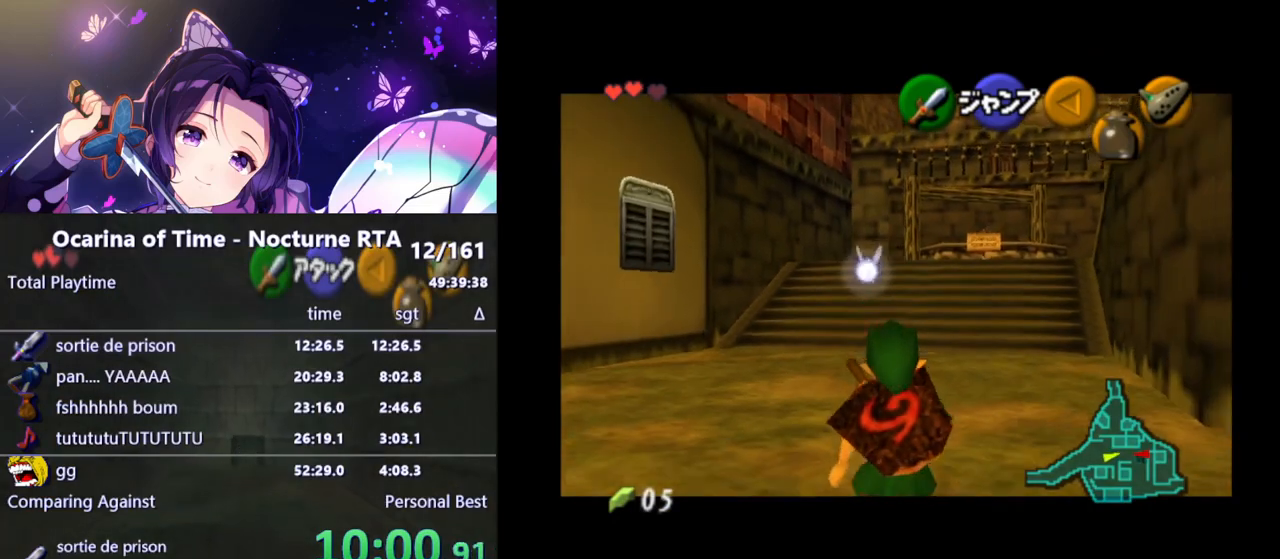
{"buttons": ["L1"], "left_stick": "down", "right_stick": "center", "events": []}
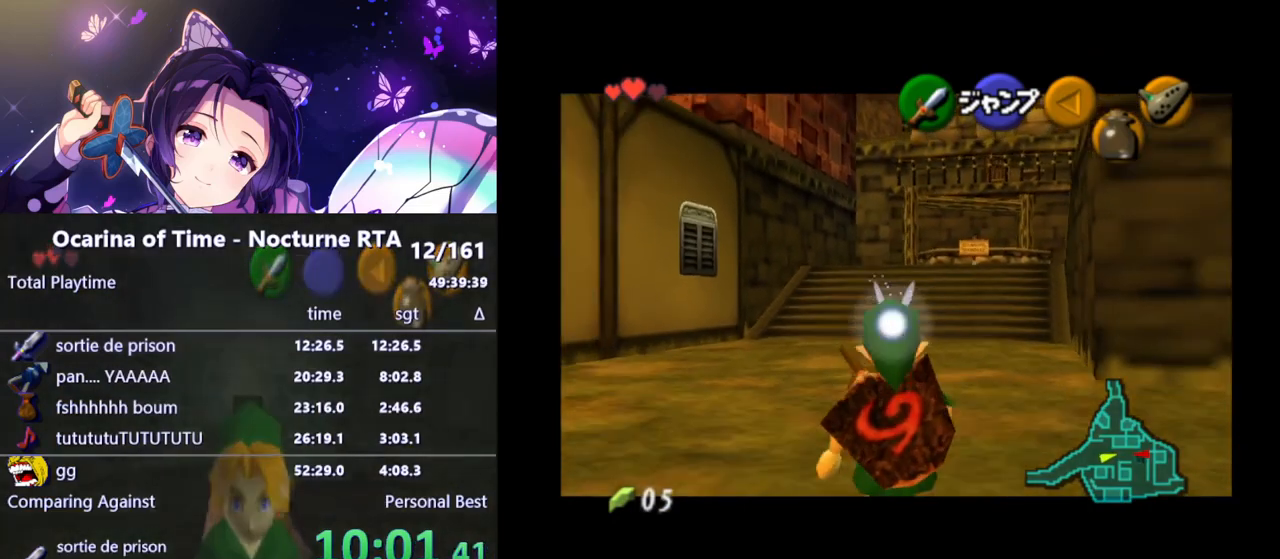
{"buttons": ["L1"], "left_stick": "down", "right_stick": "center", "events": []}
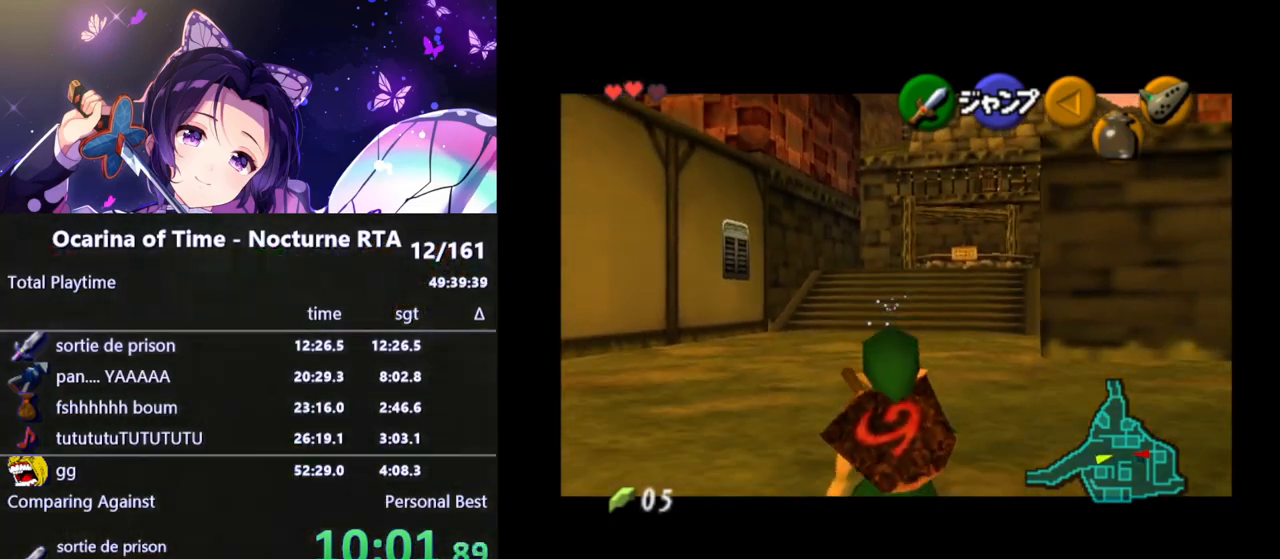
{"buttons": ["L1"], "left_stick": "down", "right_stick": "center", "events": []}
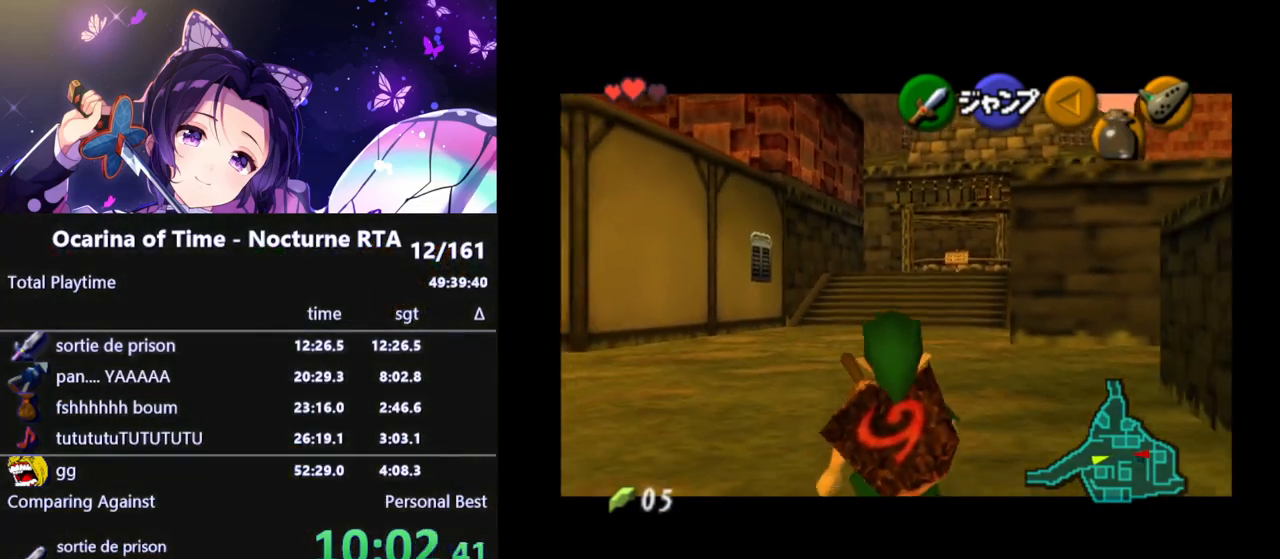
{"buttons": ["L1"], "left_stick": "down", "right_stick": "center", "events": []}
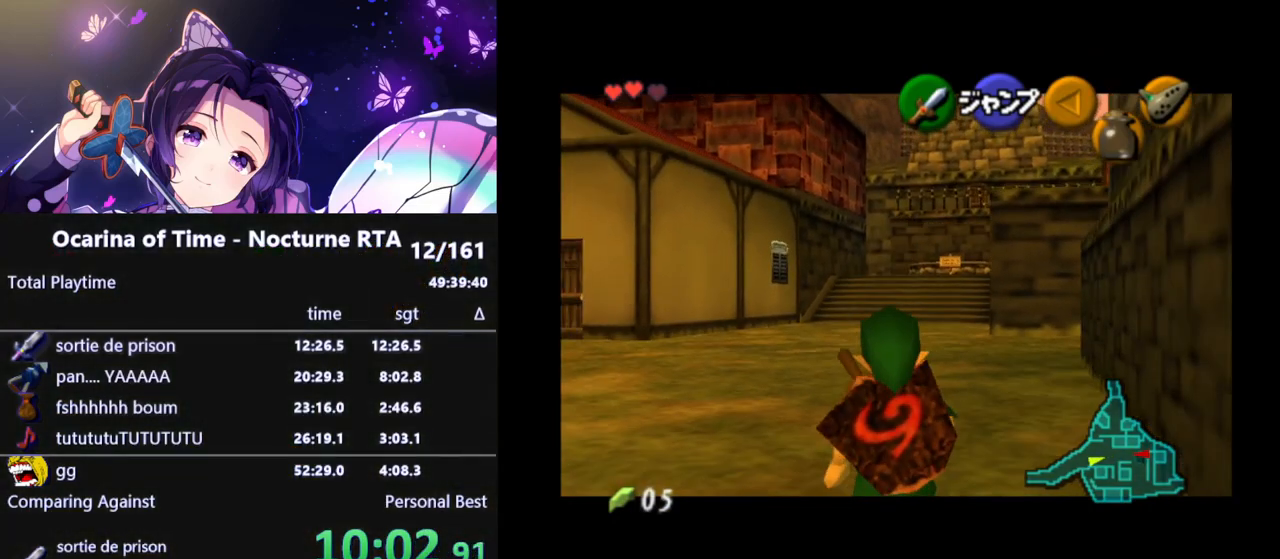
{"buttons": ["L1"], "left_stick": "down", "right_stick": "center", "events": []}
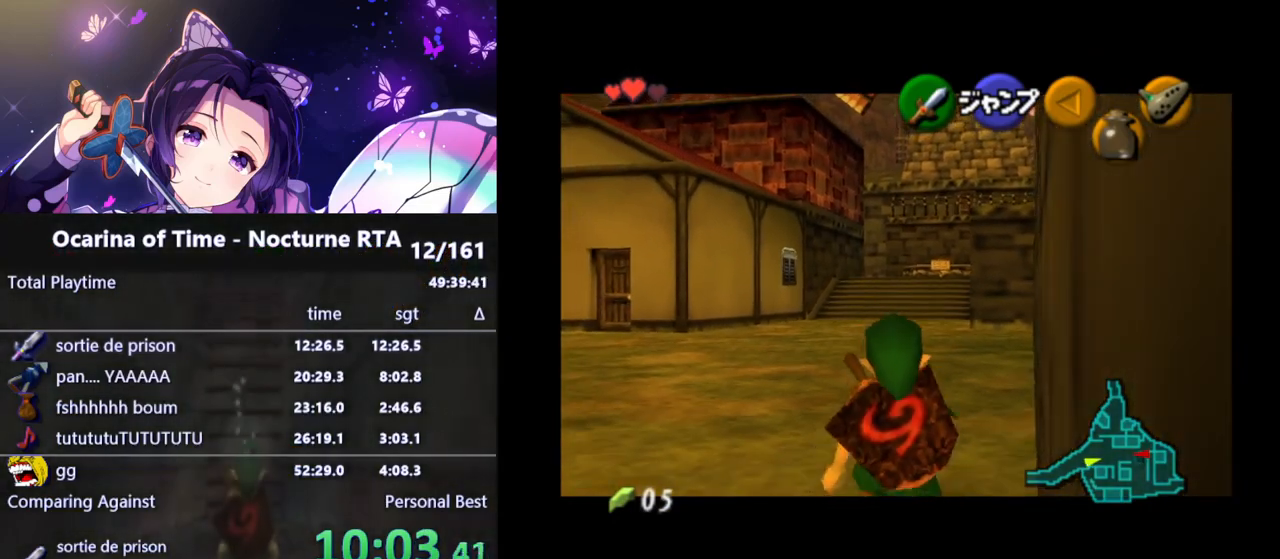
{"buttons": ["L1"], "left_stick": "down", "right_stick": "center", "events": []}
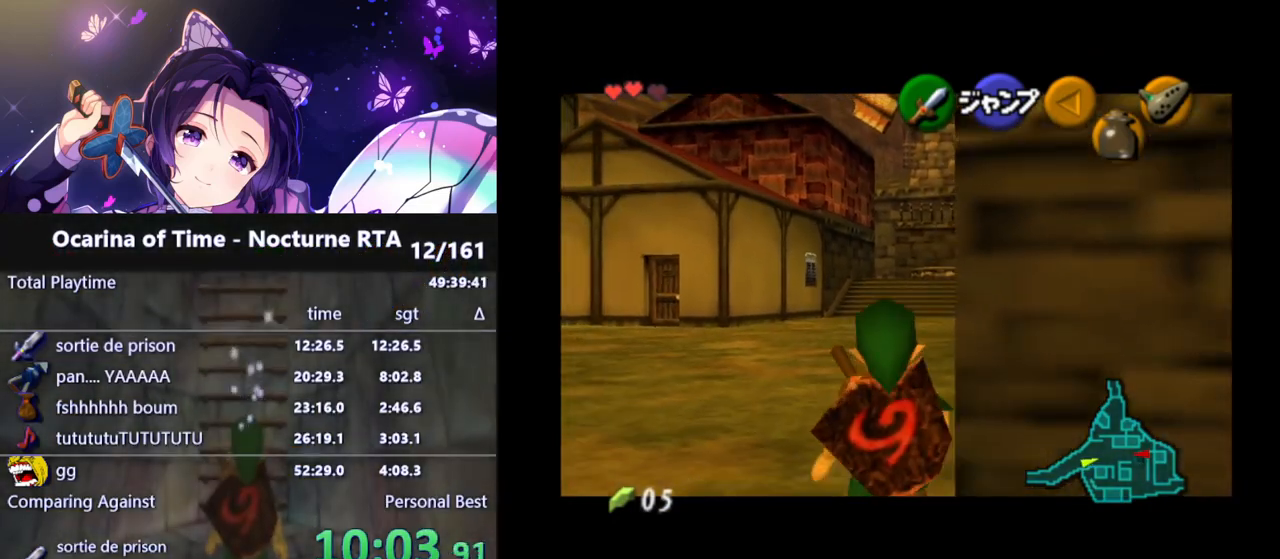
{"buttons": ["L1"], "left_stick": "down", "right_stick": "center", "events": []}
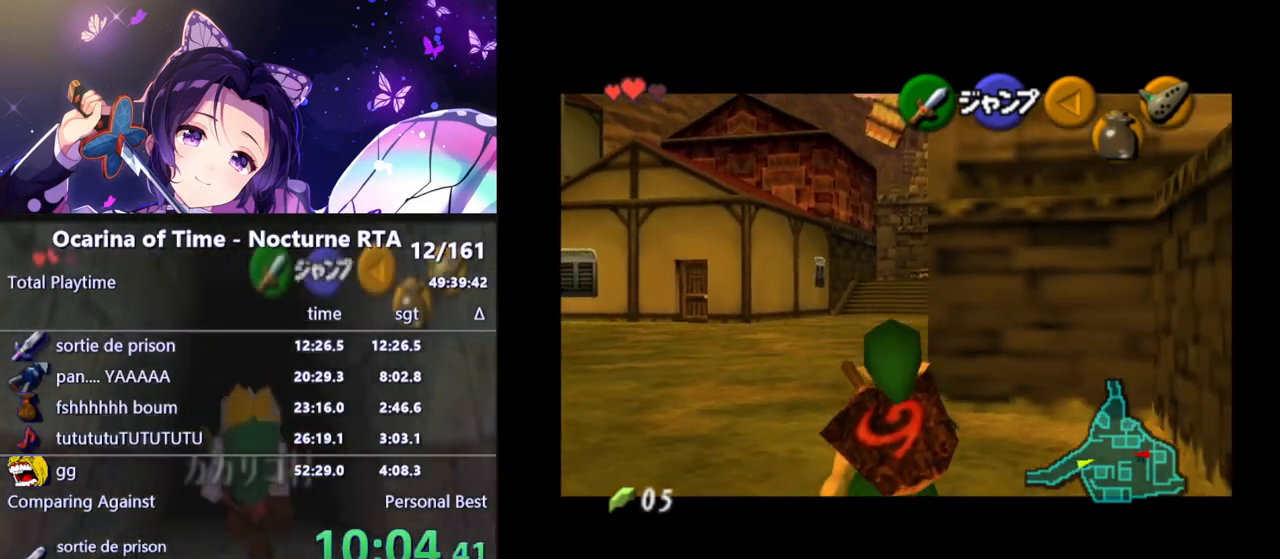
{"buttons": ["L1"], "left_stick": "down", "right_stick": "center", "events": []}
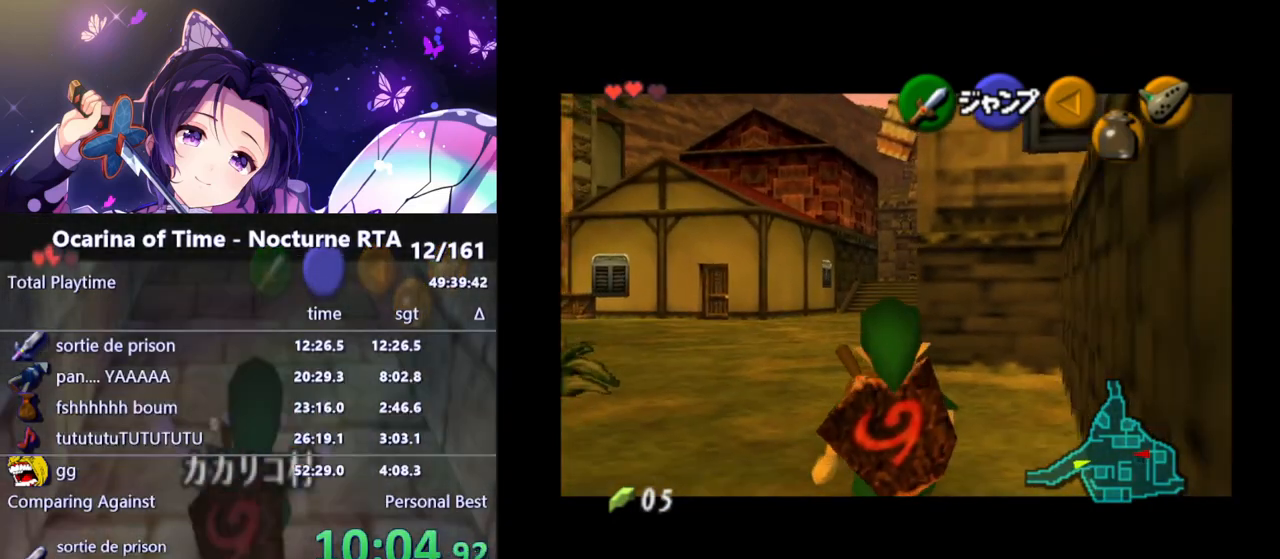
{"buttons": ["L1"], "left_stick": "down", "right_stick": "center", "events": []}
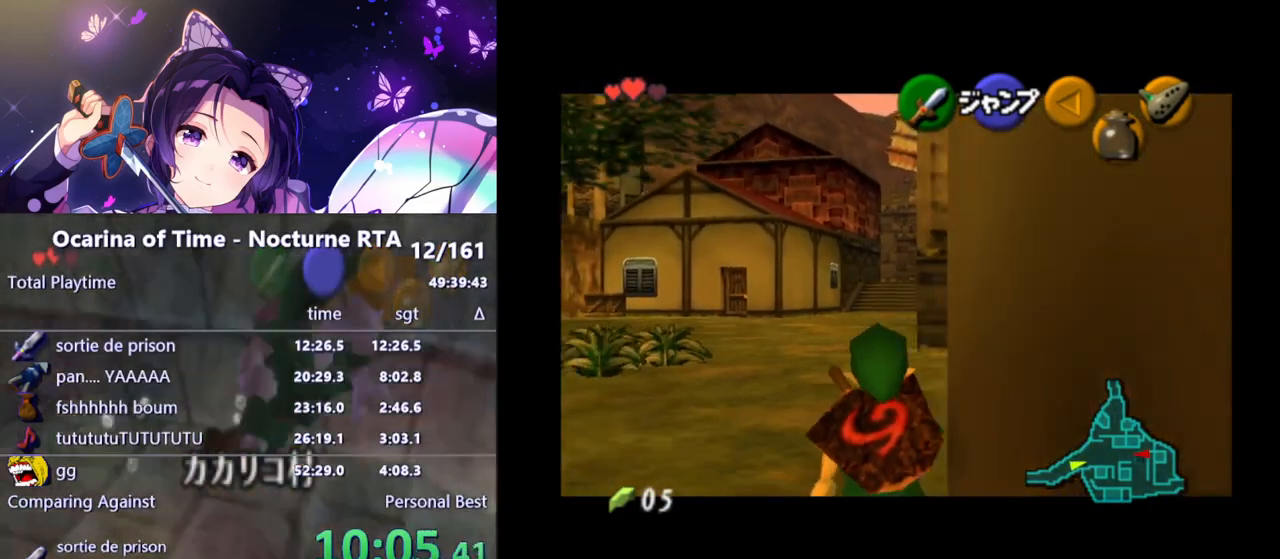
{"buttons": ["L1"], "left_stick": "down", "right_stick": "center", "events": []}
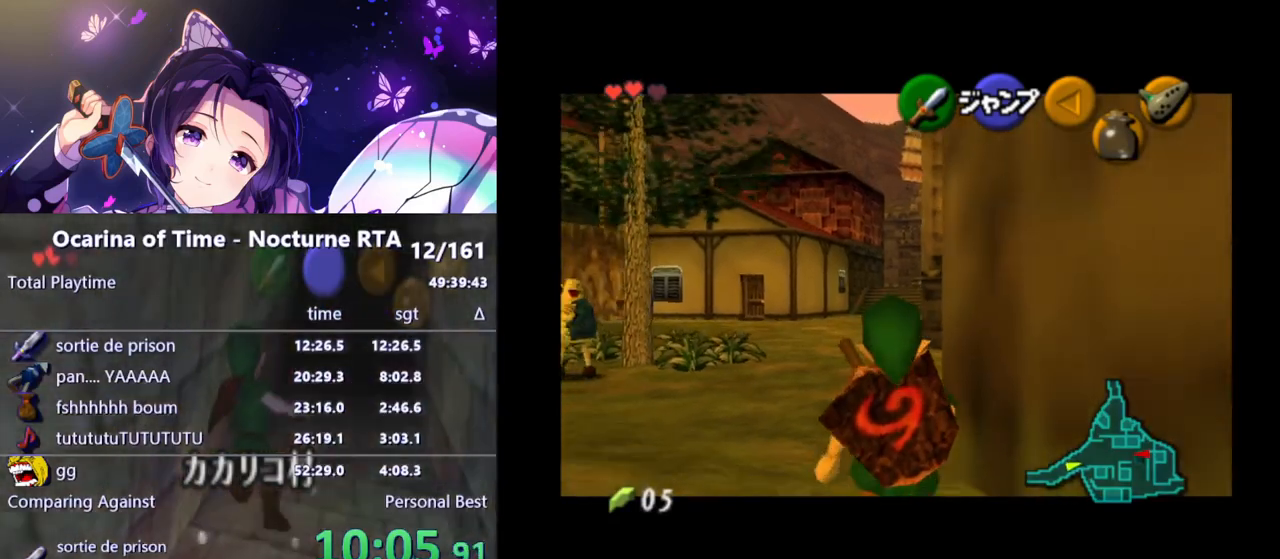
{"buttons": ["L1"], "left_stick": "down", "right_stick": "center", "events": []}
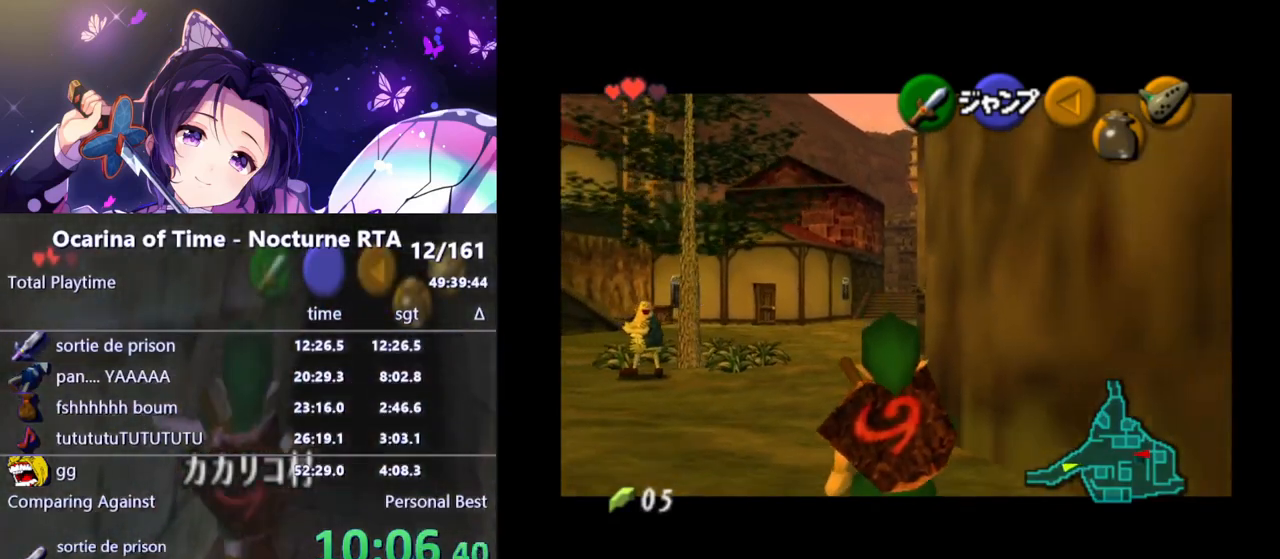
{"buttons": ["L1"], "left_stick": "down", "right_stick": "center", "events": []}
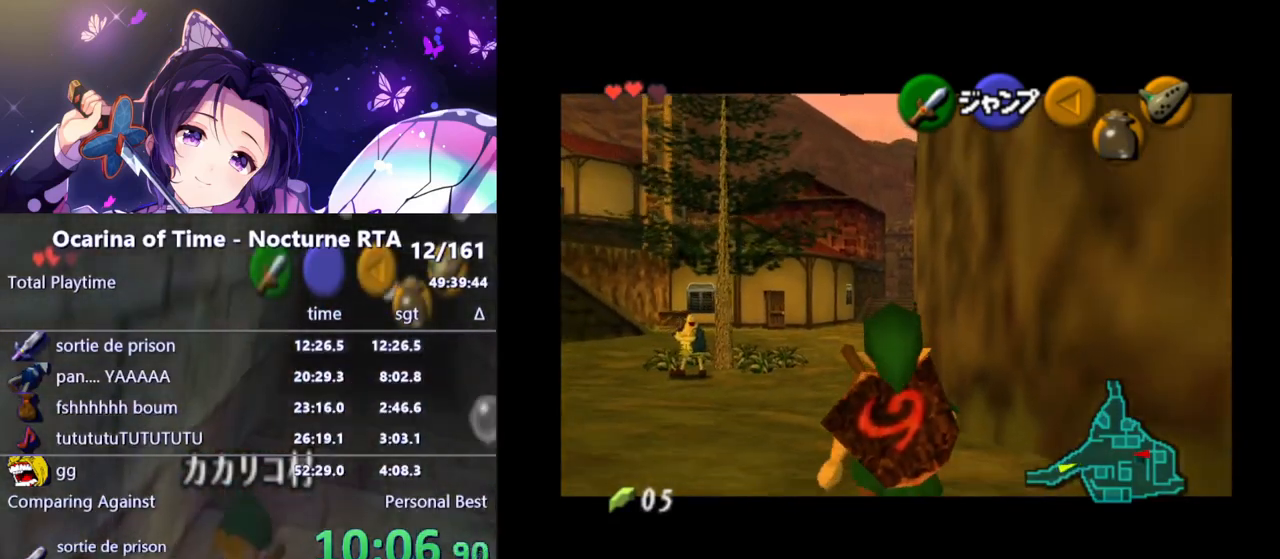
{"buttons": ["L1"], "left_stick": "down", "right_stick": "center", "events": []}
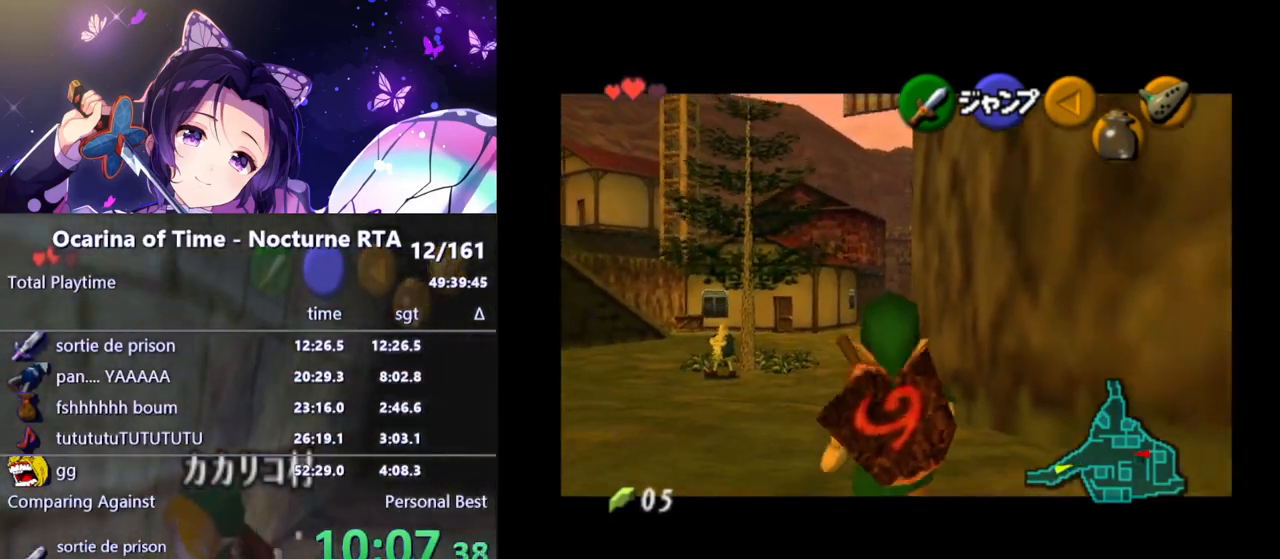
{"buttons": ["L1"], "left_stick": "down", "right_stick": "center", "events": []}
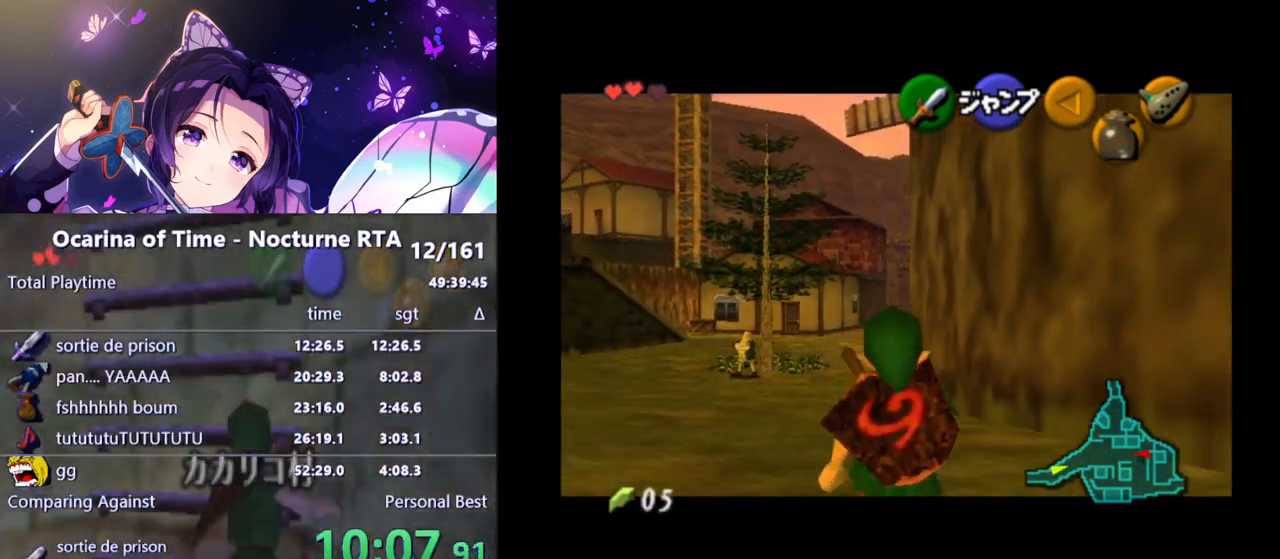
{"buttons": ["L1"], "left_stick": "down", "right_stick": "center", "events": []}
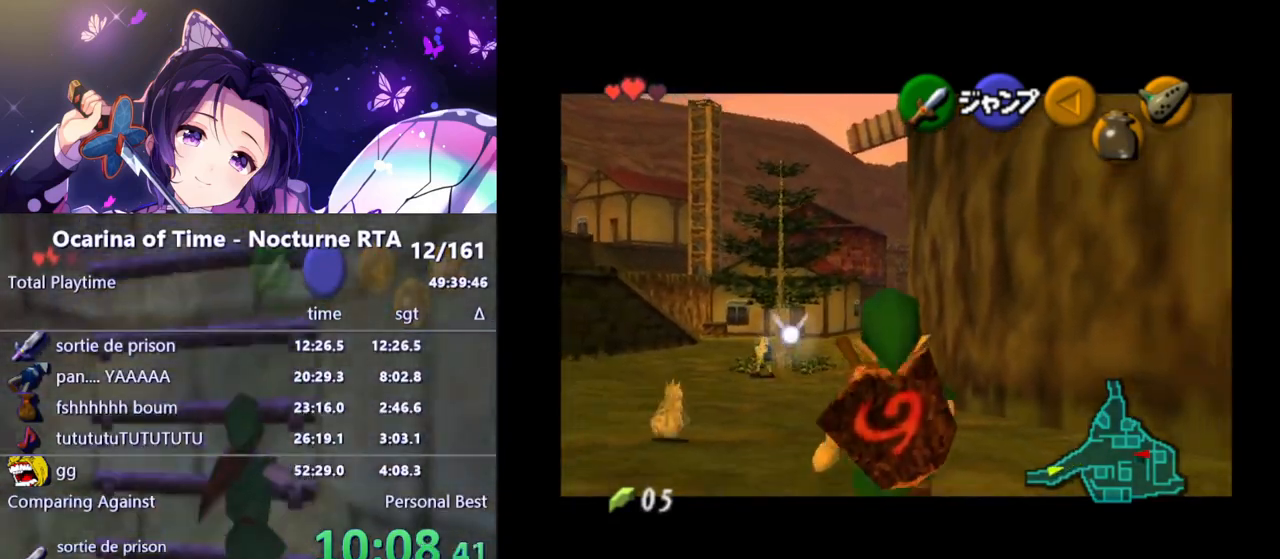
{"buttons": ["L1"], "left_stick": "down", "right_stick": "center", "events": []}
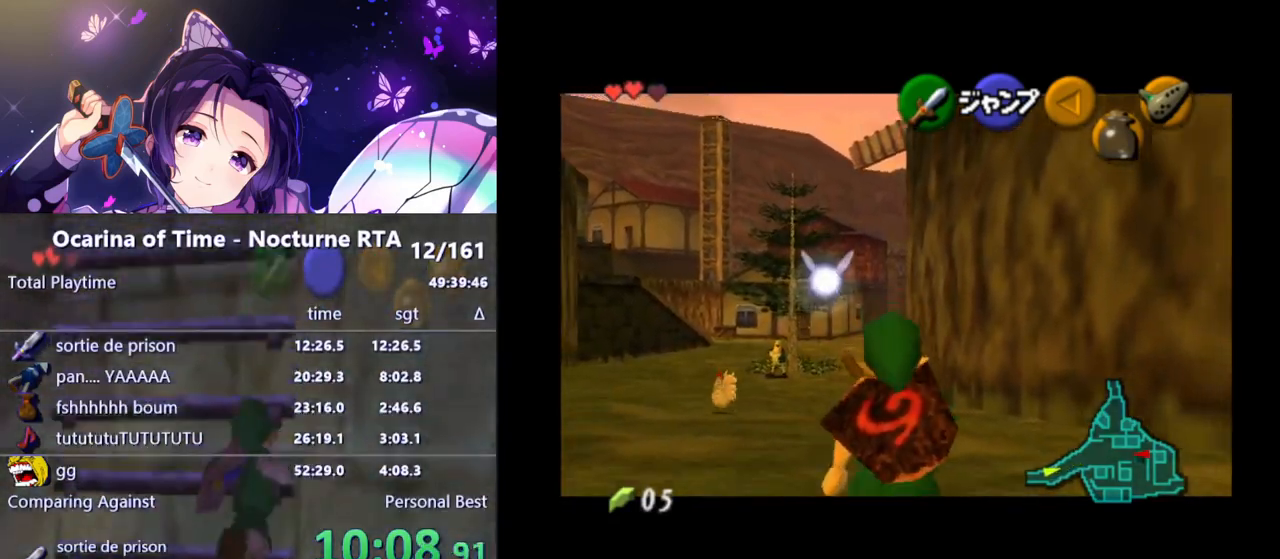
{"buttons": ["L1"], "left_stick": "down", "right_stick": "center", "events": []}
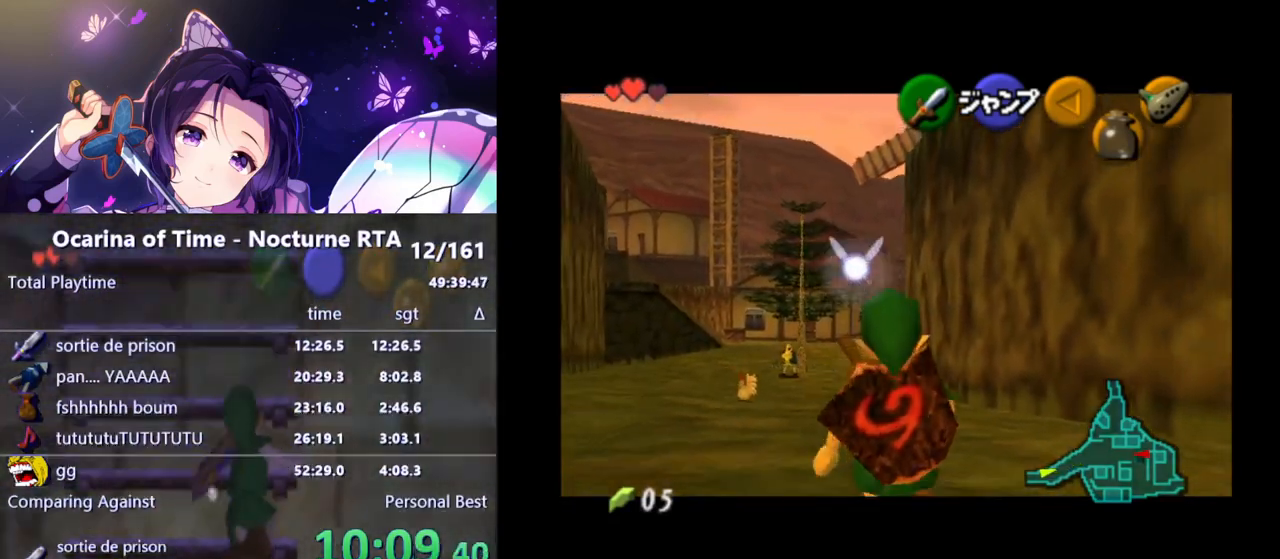
{"buttons": ["L1"], "left_stick": "down", "right_stick": "center", "events": []}
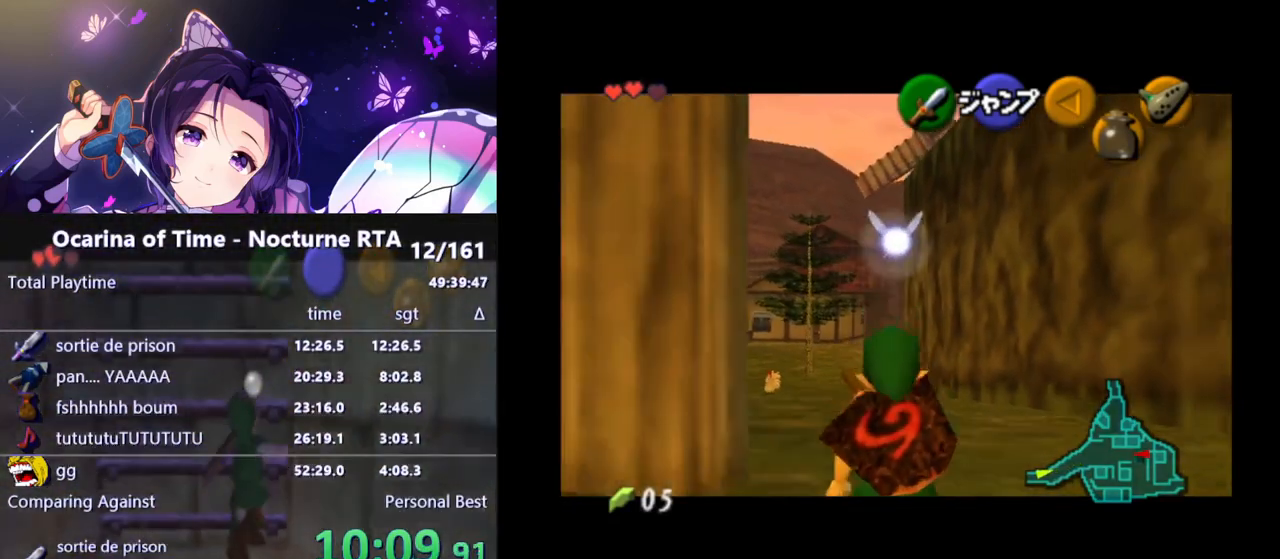
{"buttons": ["L1"], "left_stick": "down", "right_stick": "center", "events": []}
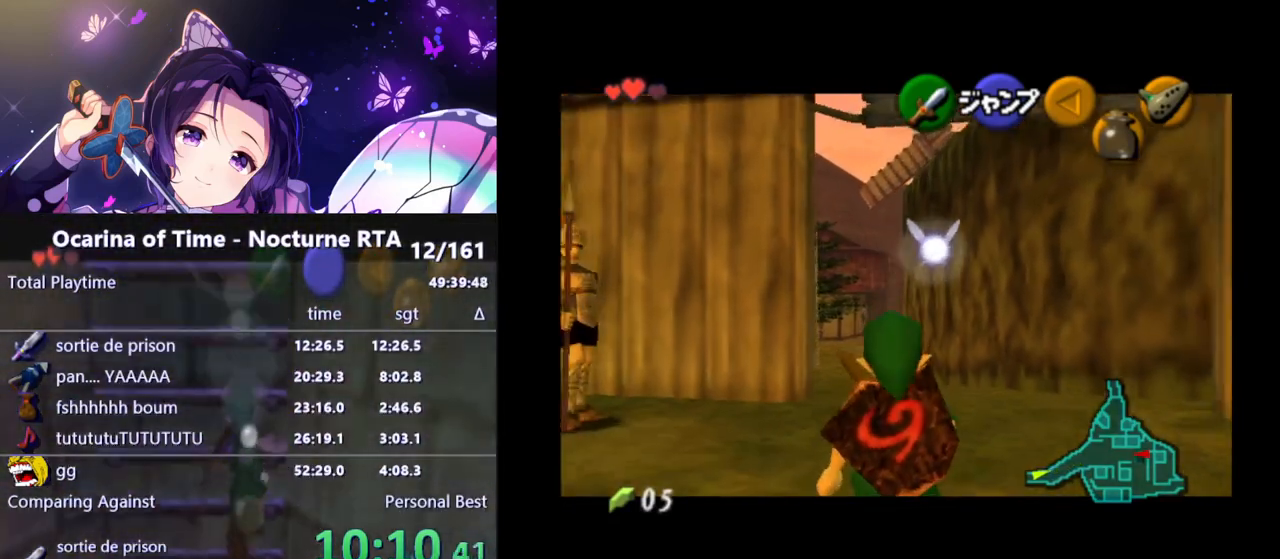
{"buttons": ["L1"], "left_stick": "down", "right_stick": "center", "events": []}